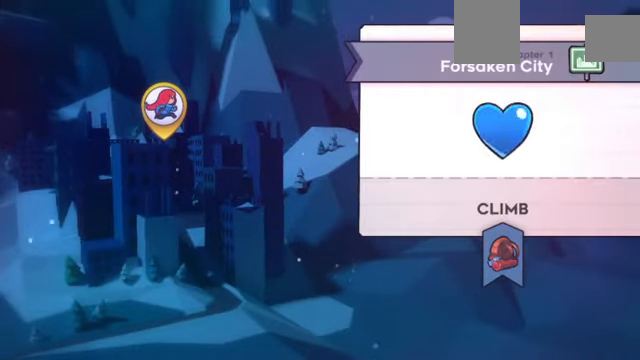
Gameplay with keyboard; each line is a JSON object with the keys held at the frame after it. "events" lists presses ("down") and releases ("up") of "a", "c", "d", "down", "e", "left", "q", "right", "s", "up", "w", "x" and "z" between this image and that frame as [ms after this image, input, new state], when the widget could be followed in between. No other keys are recorded. Mouse input is not recorded.
{"keys": [], "events": [[34, "c", "up"]]}
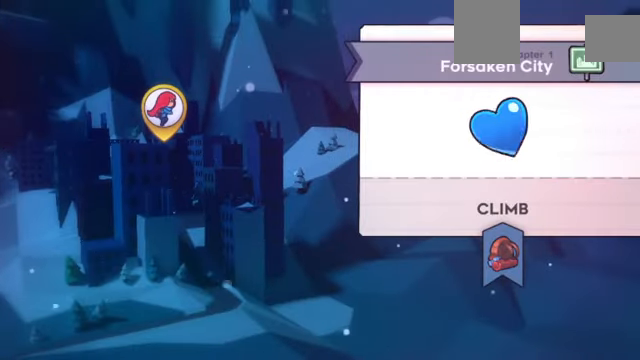
{"keys": [], "events": [[367, "c", "down"], [400, "c", "up"]]}
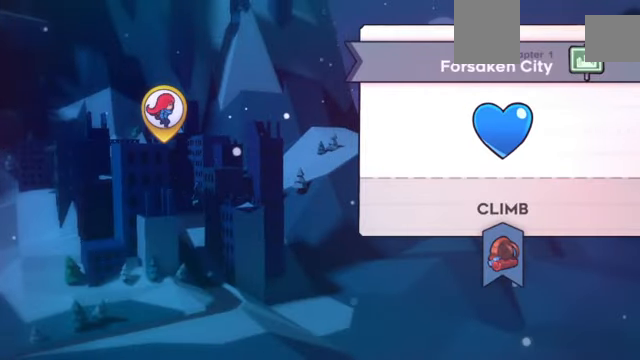
{"keys": [], "events": []}
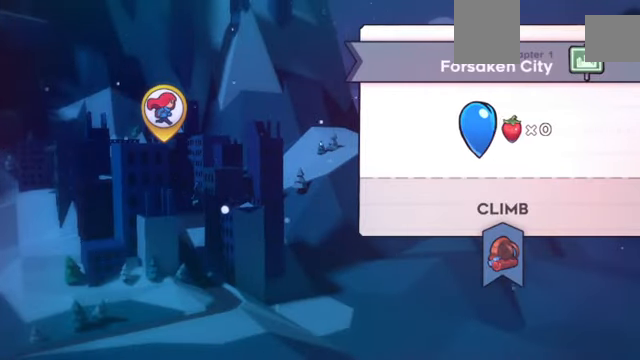
{"keys": [], "events": []}
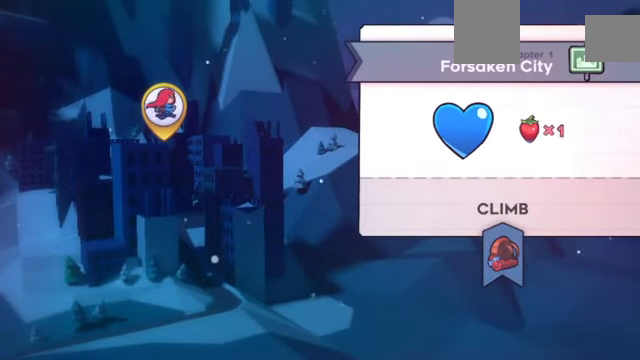
{"keys": [], "events": []}
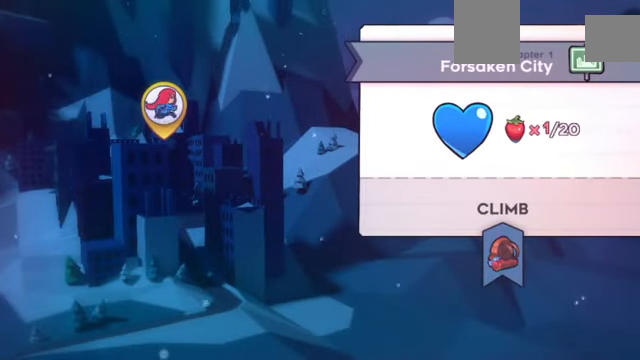
{"keys": [], "events": []}
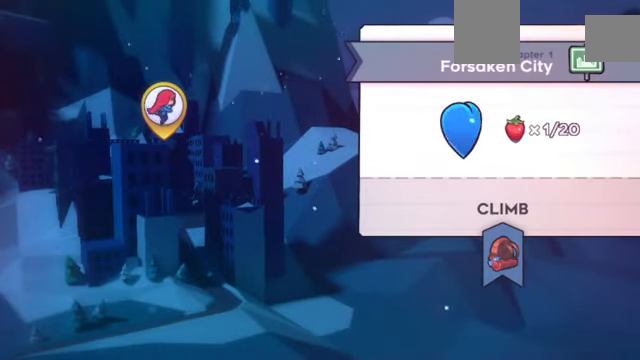
{"keys": [], "events": []}
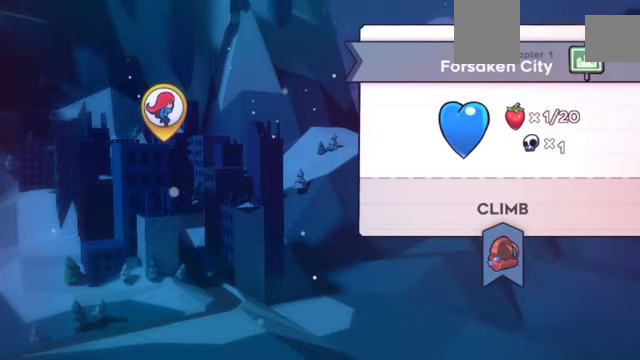
{"keys": [], "events": []}
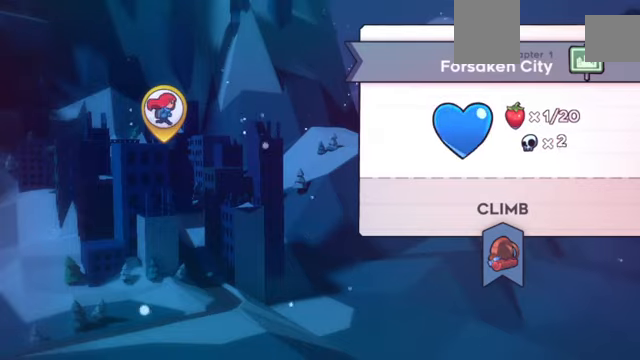
{"keys": [], "events": [[233, "c", "down"], [367, "c", "up"]]}
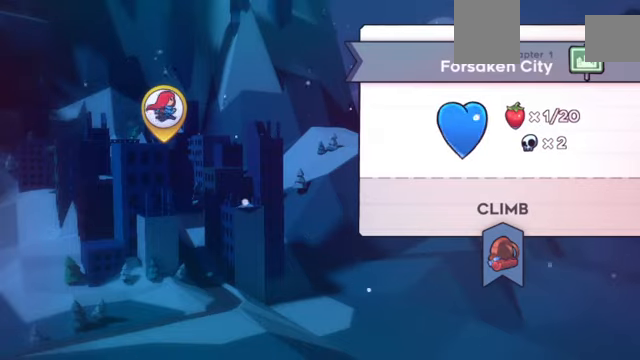
{"keys": [], "events": [[200, "c", "down"], [300, "c", "up"]]}
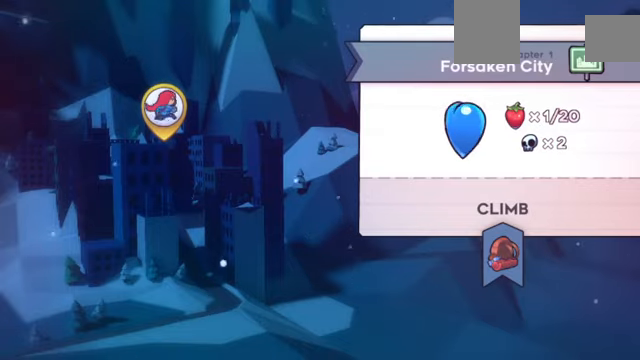
{"keys": [], "events": []}
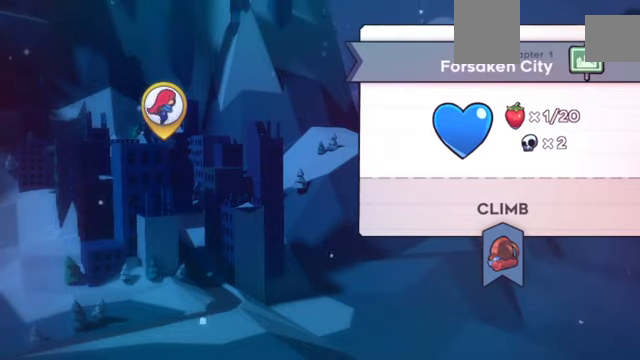
{"keys": [], "events": []}
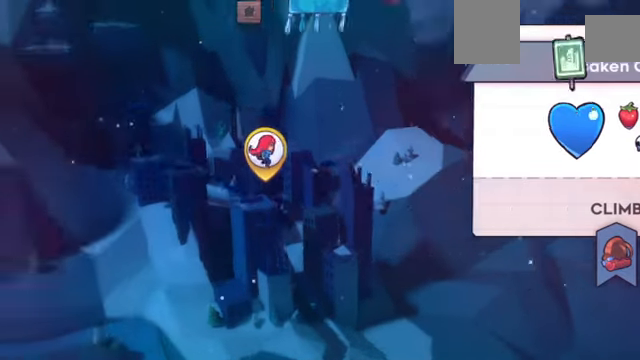
{"keys": [], "events": []}
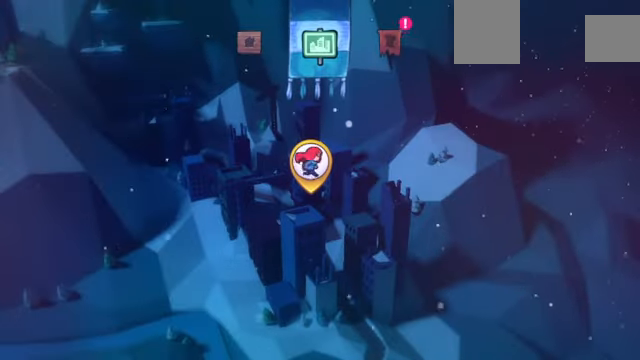
{"keys": [], "events": []}
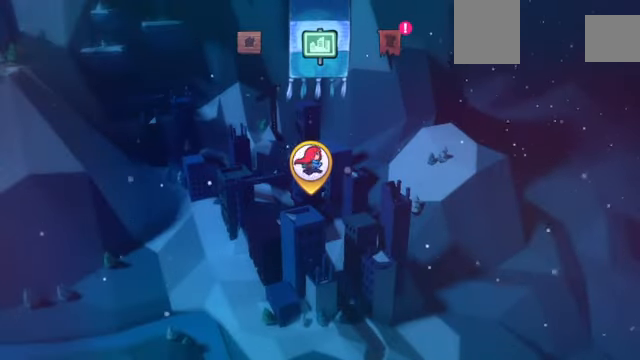
{"keys": [], "events": []}
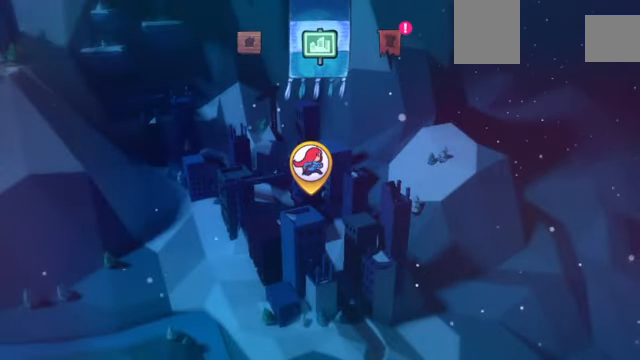
{"keys": [], "events": []}
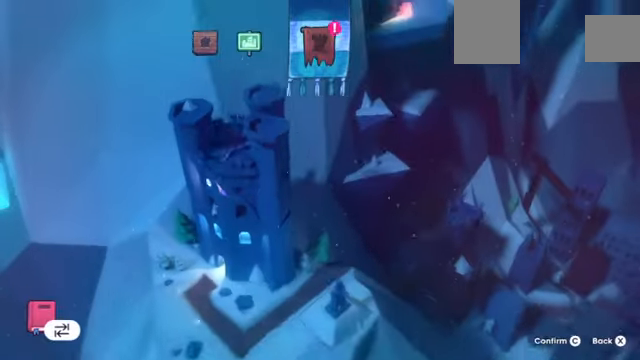
{"keys": [], "events": []}
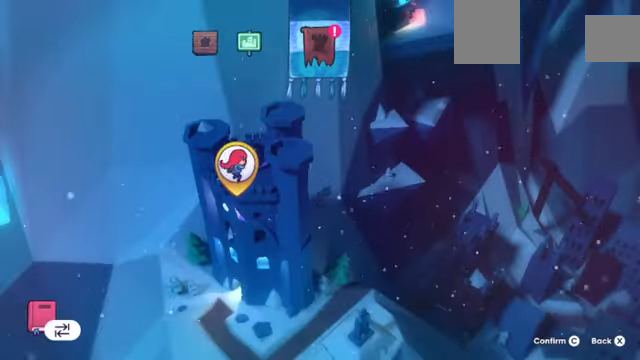
{"keys": [], "events": [[300, "c", "down"], [399, "c", "up"]]}
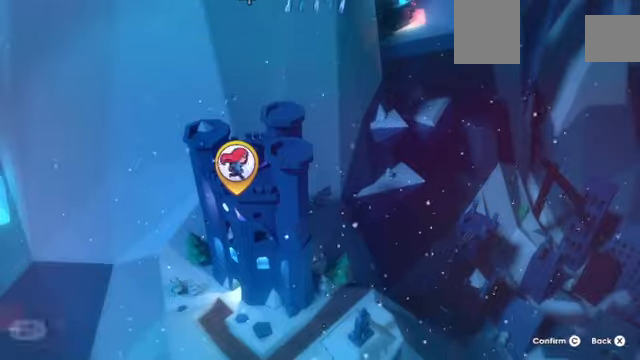
{"keys": ["c"], "events": [[301, "c", "down"], [401, "c", "up"], [434, "c", "down"]]}
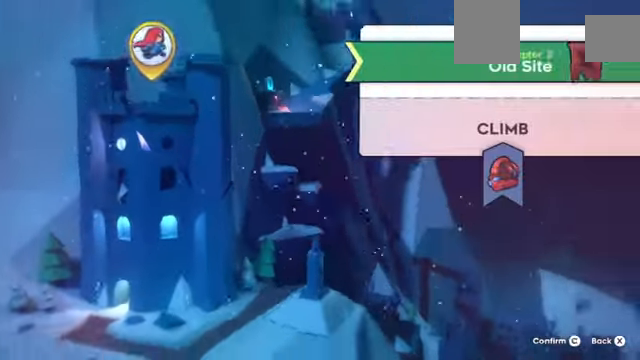
{"keys": [], "events": [[33, "c", "up"], [100, "c", "down"], [167, "c", "up"], [267, "c", "down"], [367, "c", "up"]]}
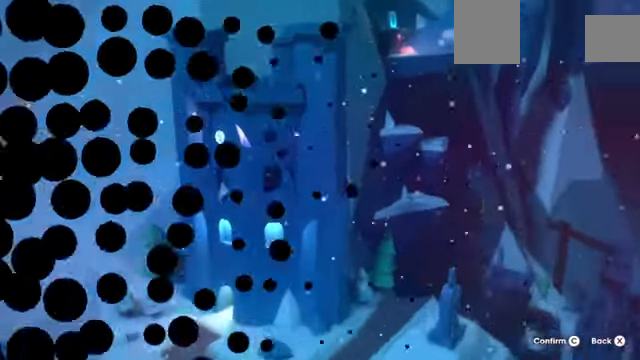
{"keys": [], "events": []}
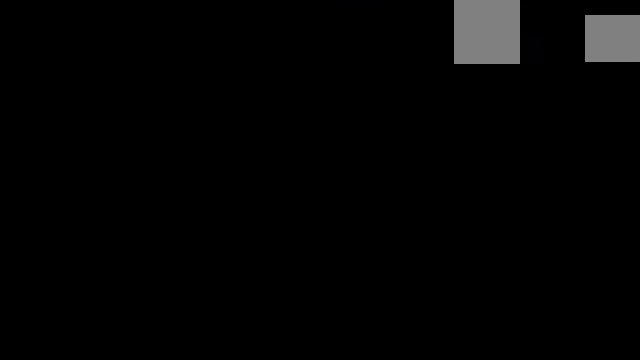
{"keys": [], "events": []}
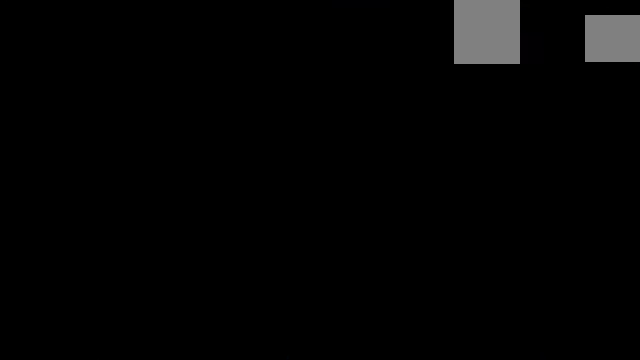
{"keys": [], "events": []}
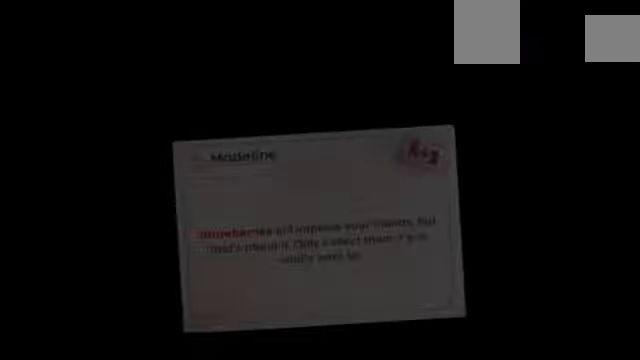
{"keys": ["c"], "events": [[434, "c", "down"]]}
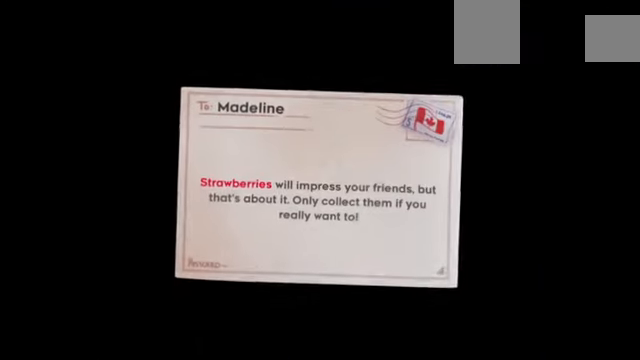
{"keys": ["c"], "events": [[34, "c", "up"], [101, "c", "down"], [167, "c", "up"], [301, "c", "down"], [334, "c", "up"], [501, "c", "down"]]}
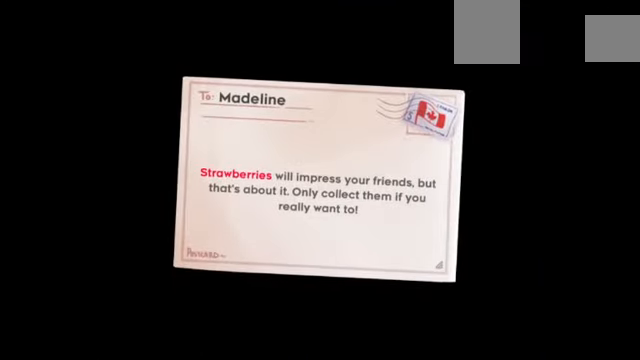
{"keys": [], "events": [[33, "c", "up"], [133, "c", "down"], [167, "c", "up"], [267, "c", "down"], [300, "c", "up"], [400, "c", "down"], [467, "c", "up"]]}
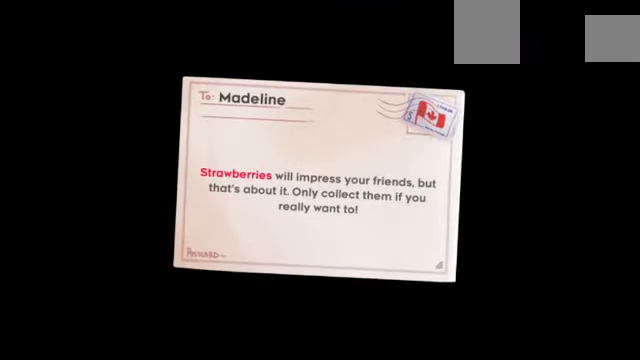
{"keys": [], "events": []}
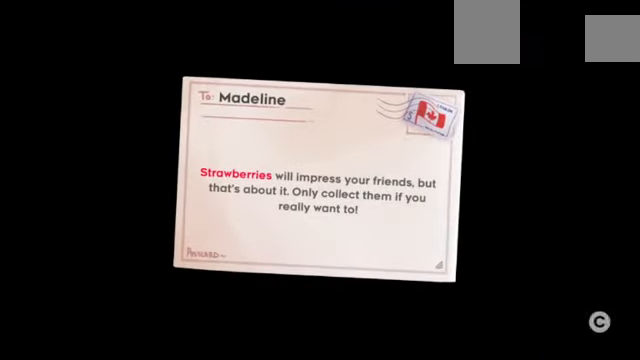
{"keys": [], "events": [[67, "c", "down"], [100, "c", "up"], [267, "c", "down"], [300, "c", "up"]]}
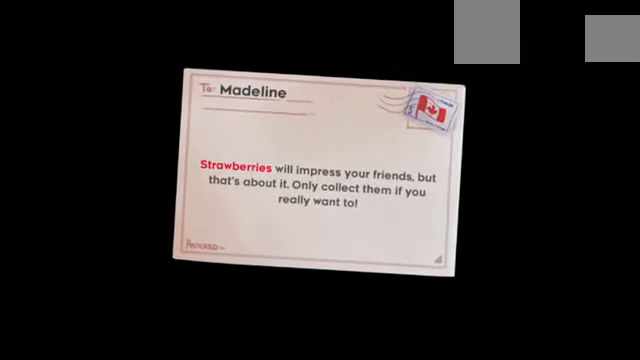
{"keys": [], "events": []}